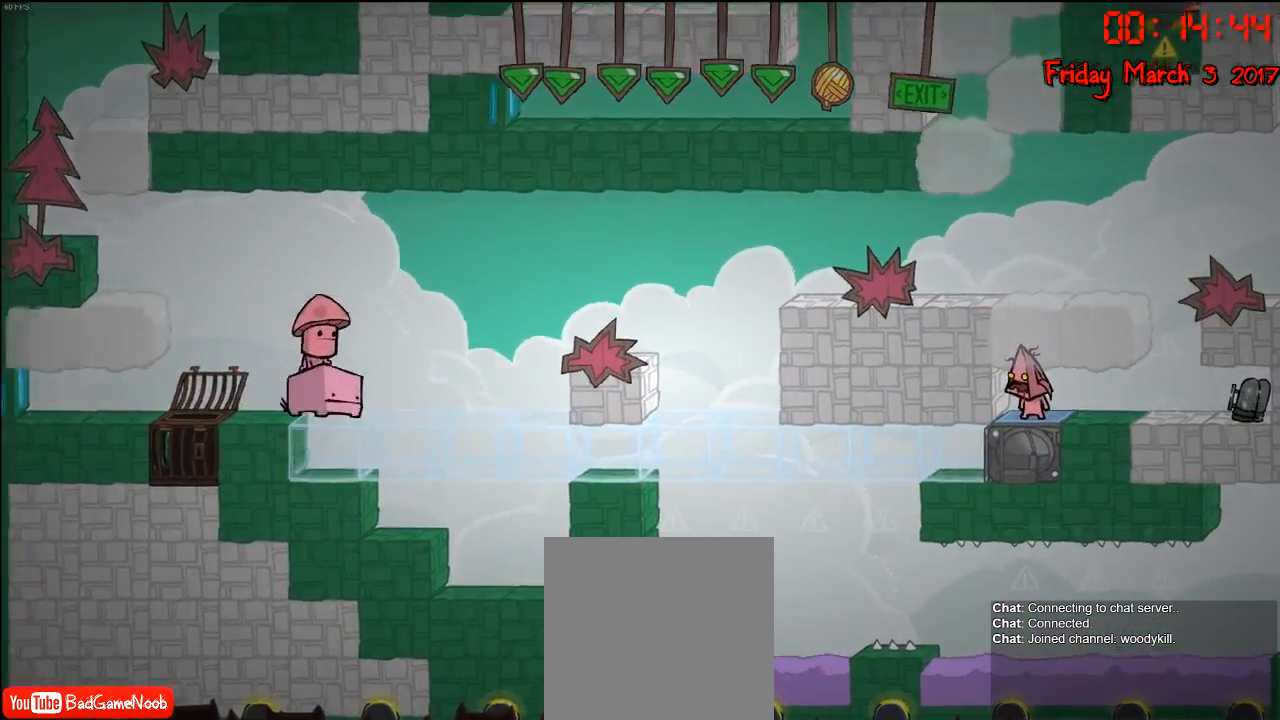
Gameplay with a controller (Xbox layout); each line is a JSON object with the inputs held at the frame after it. "events" lists button and stick changes between this image and that frame as [ms after this image, input, new state], when the widget could be followed in between.
{"buttons": [], "left_stick": "center", "right_stick": "center", "events": []}
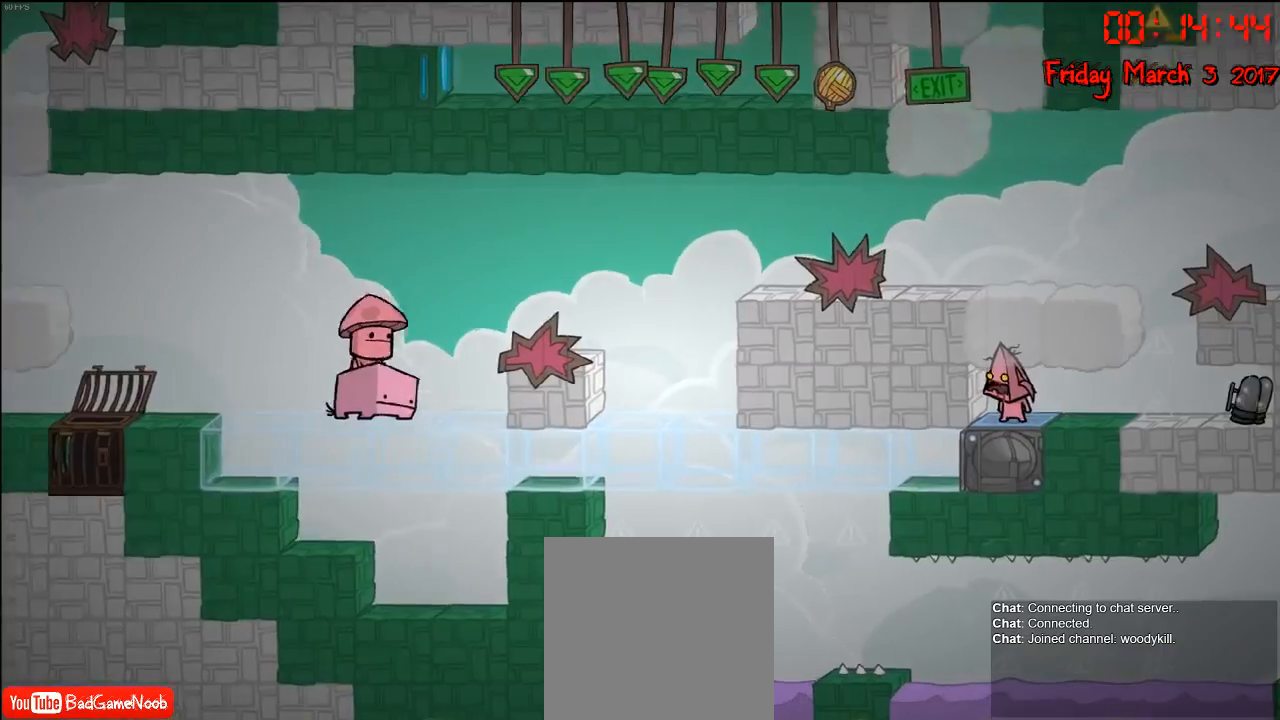
{"buttons": [], "left_stick": "center", "right_stick": "center", "events": []}
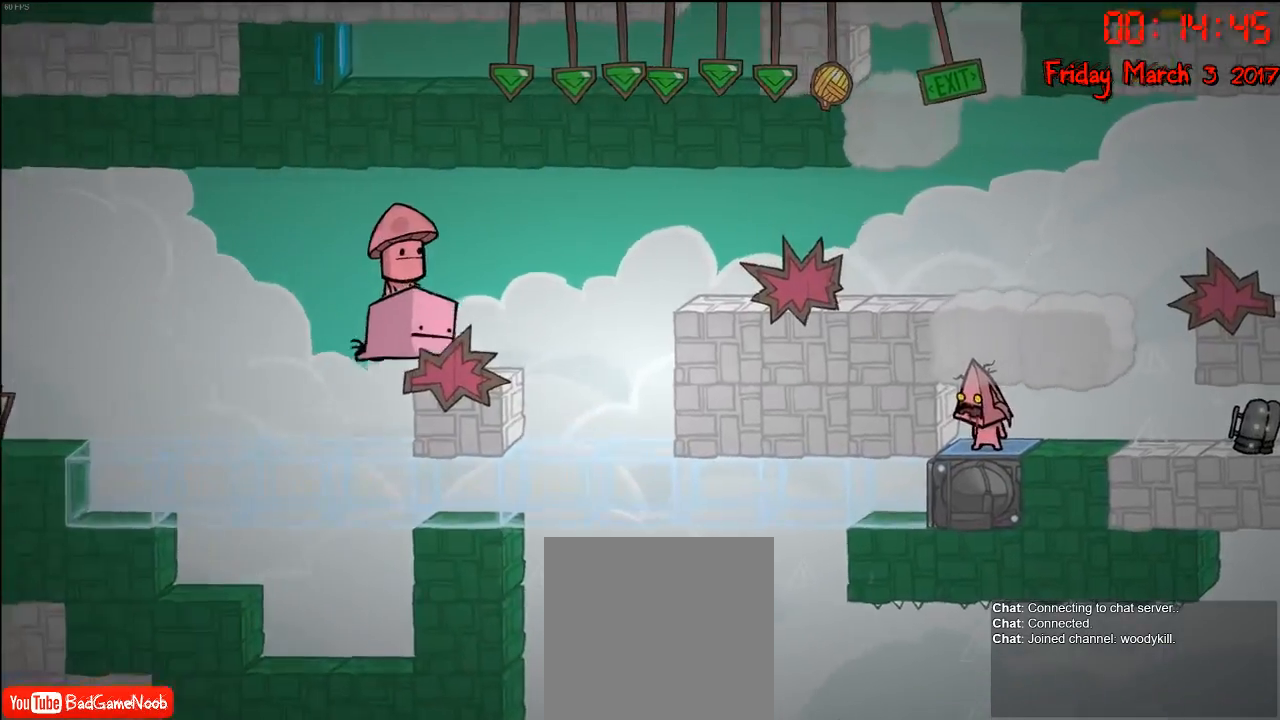
{"buttons": [], "left_stick": "center", "right_stick": "center", "events": []}
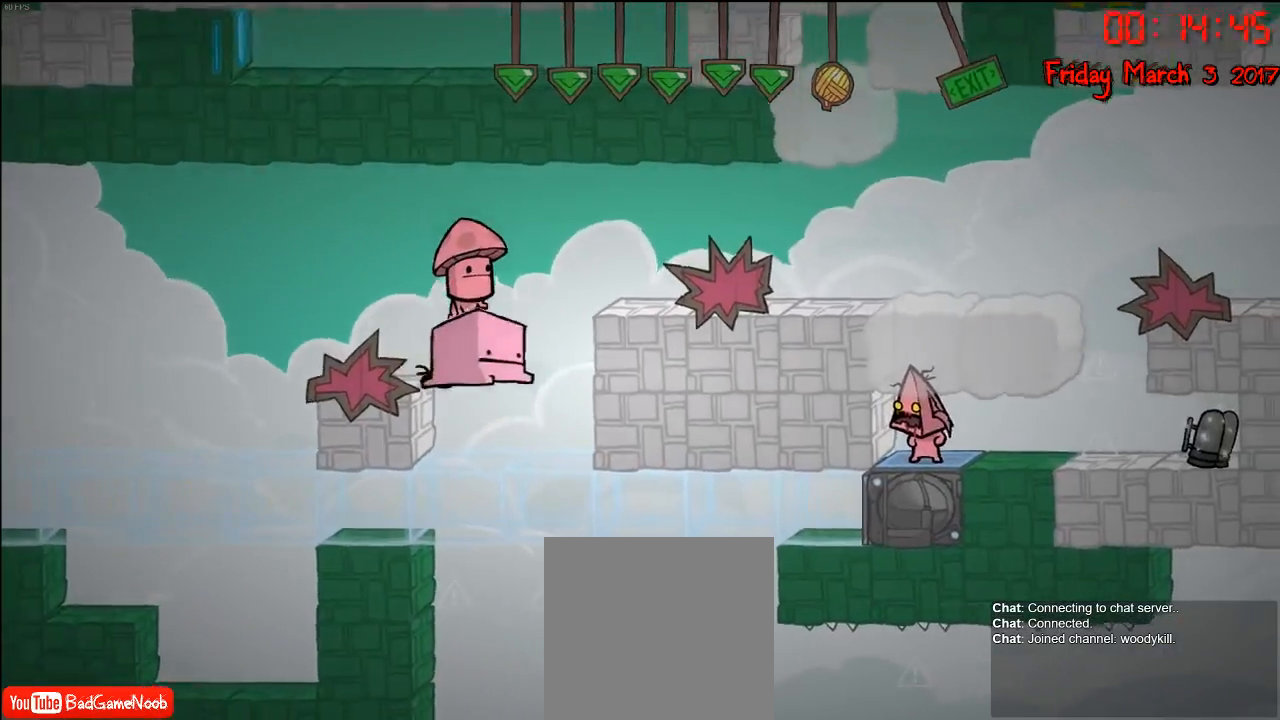
{"buttons": [], "left_stick": "right", "right_stick": "center", "events": [[133, "left_stick", "right"]]}
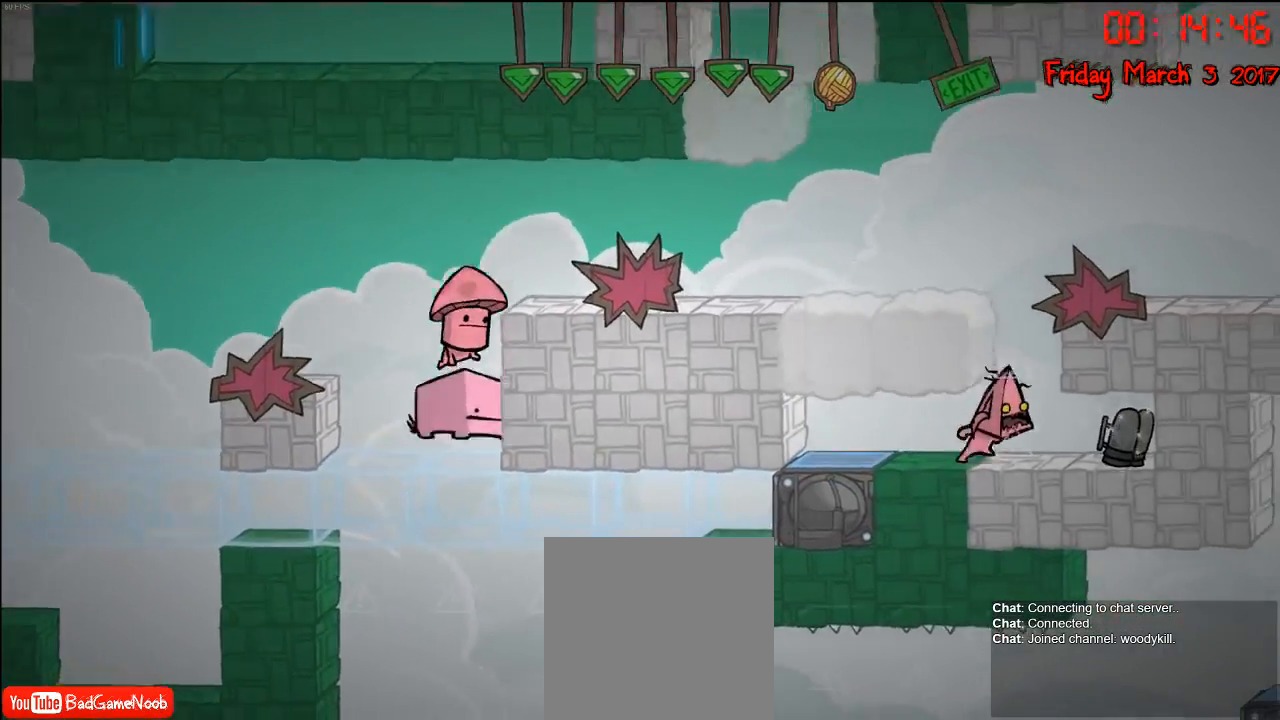
{"buttons": [], "left_stick": "center", "right_stick": "center", "events": [[50, "left_stick", "center"]]}
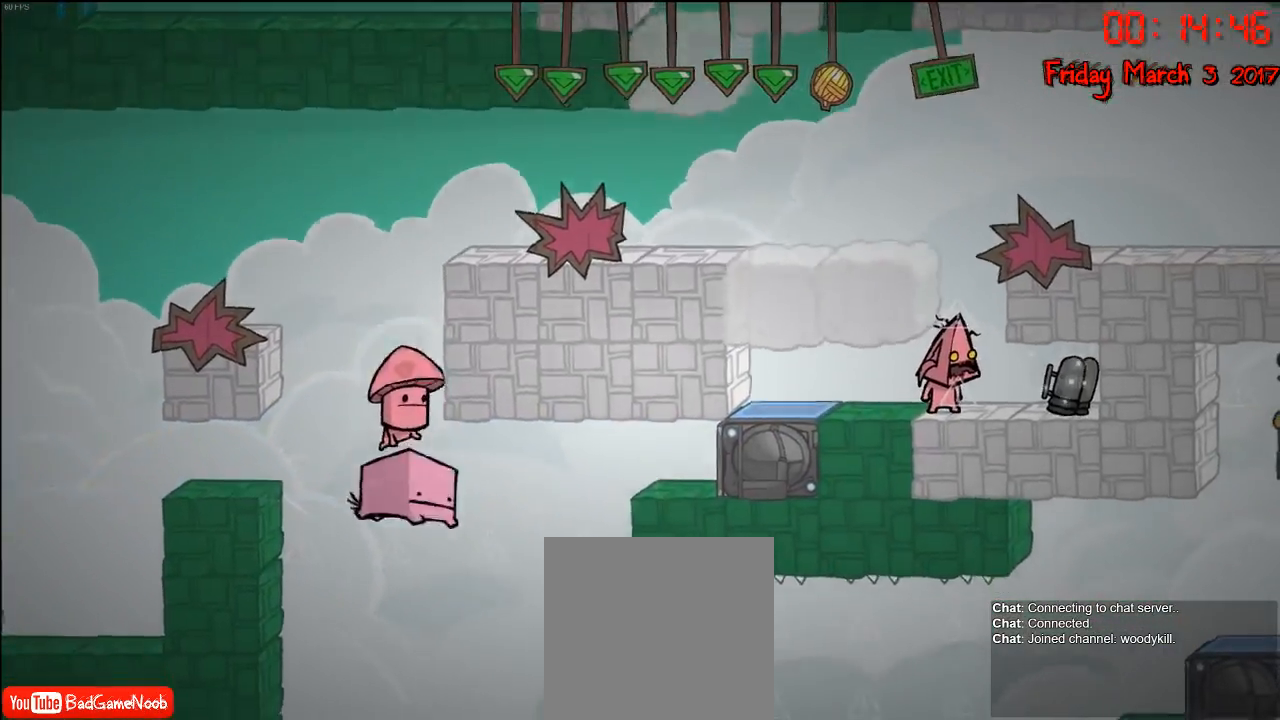
{"buttons": [], "left_stick": "center", "right_stick": "center", "events": []}
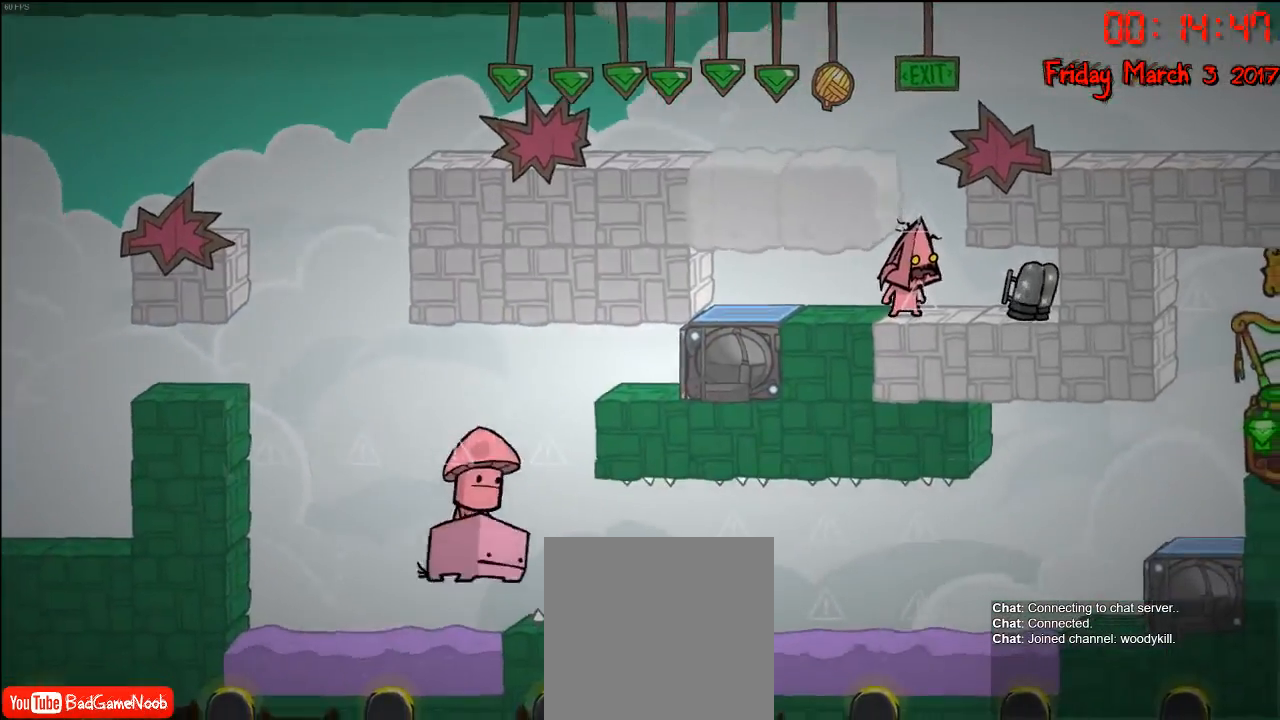
{"buttons": [], "left_stick": "center", "right_stick": "center", "events": []}
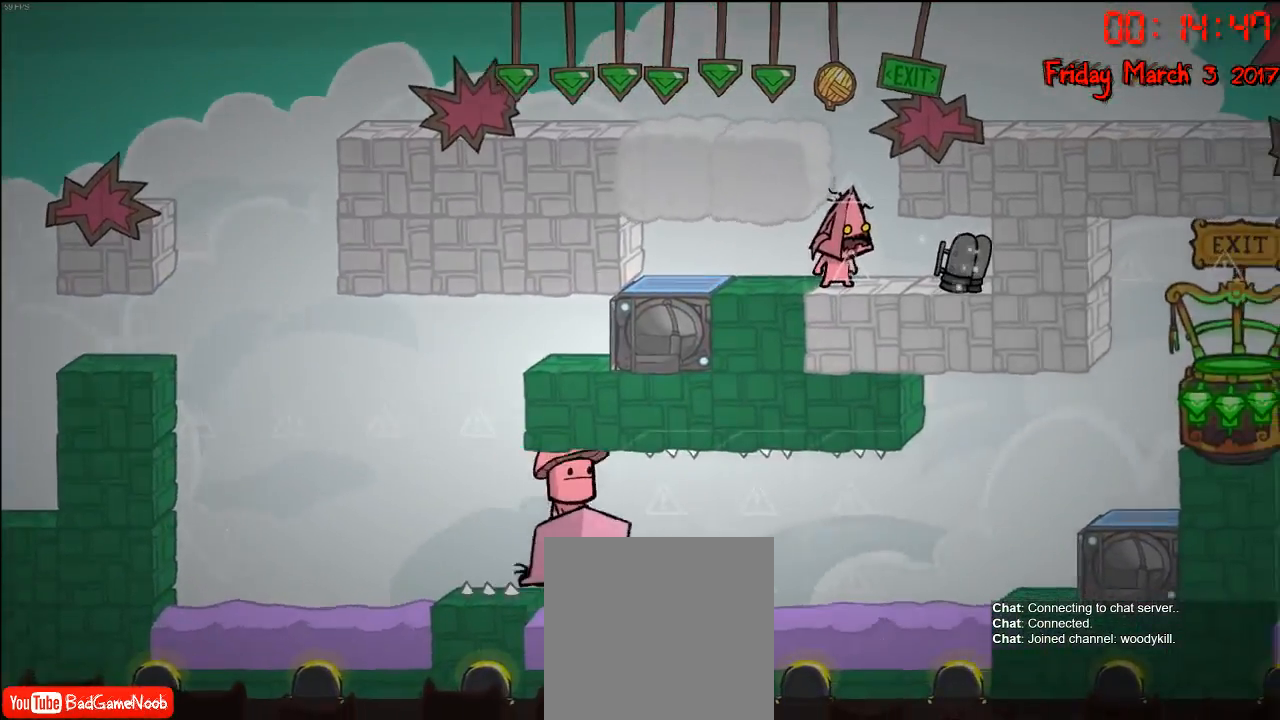
{"buttons": [], "left_stick": "center", "right_stick": "center", "events": []}
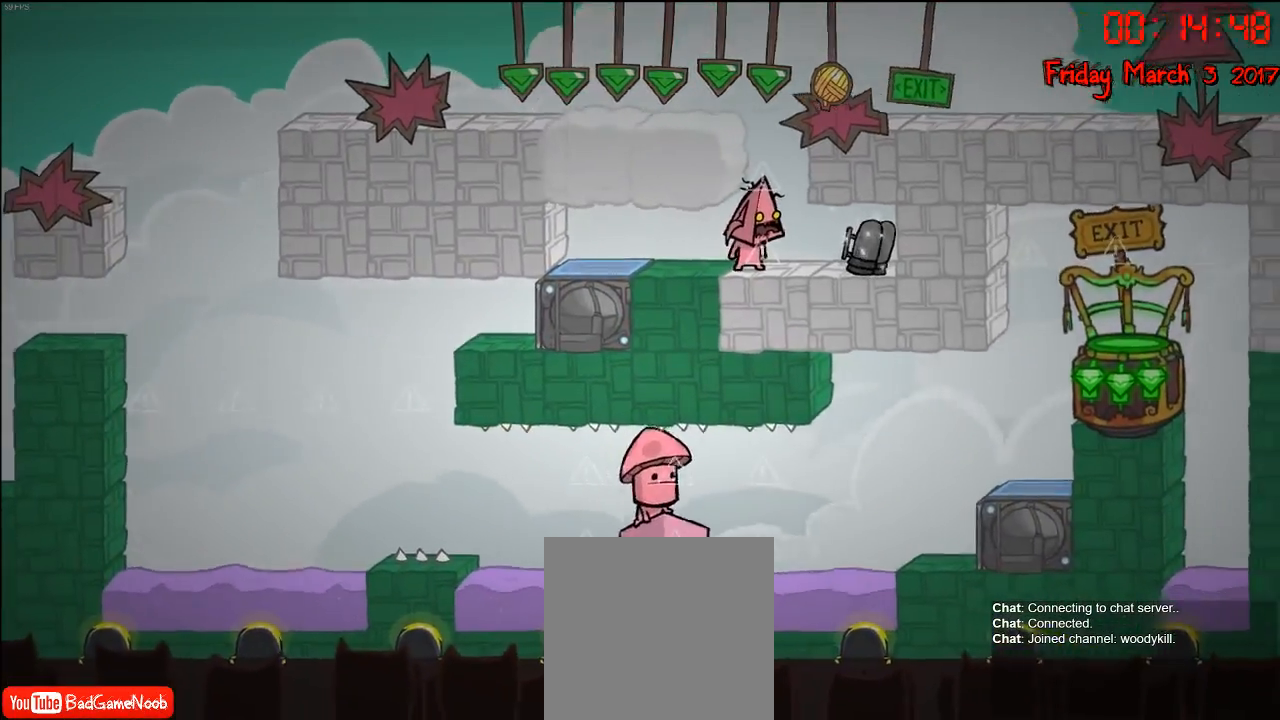
{"buttons": [], "left_stick": "center", "right_stick": "center", "events": []}
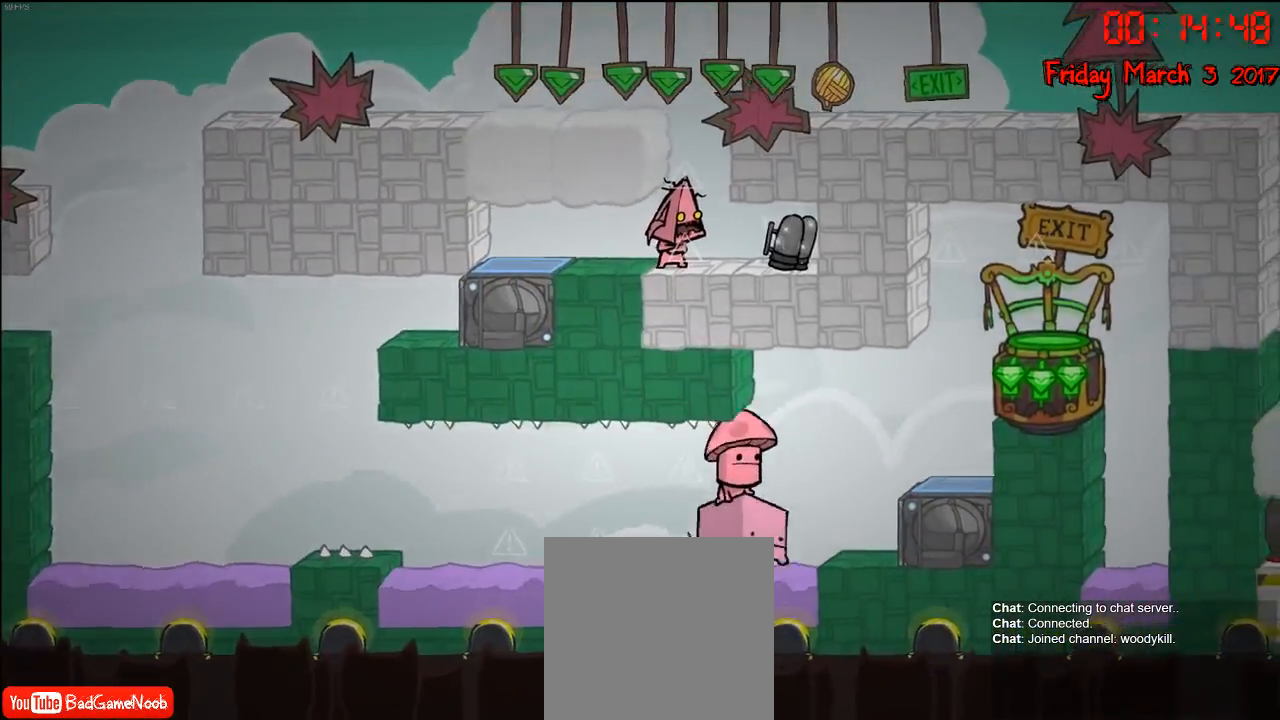
{"buttons": [], "left_stick": "center", "right_stick": "center", "events": []}
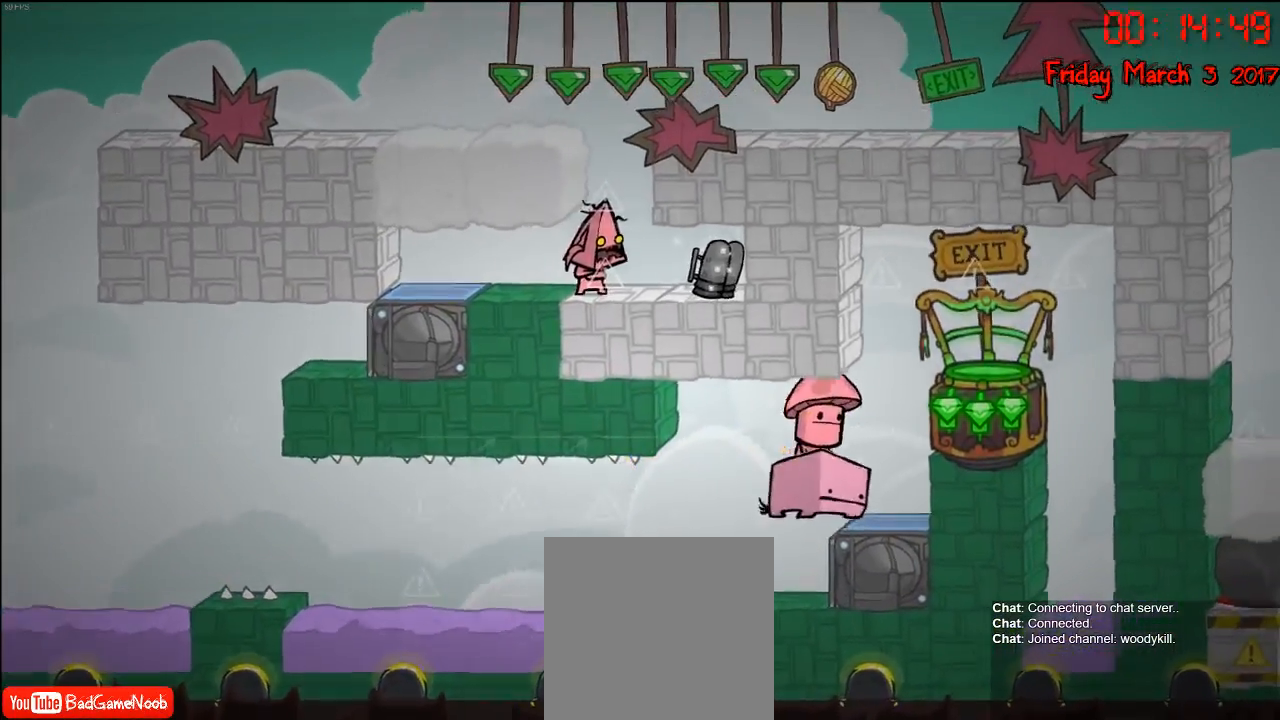
{"buttons": [], "left_stick": "center", "right_stick": "center", "events": []}
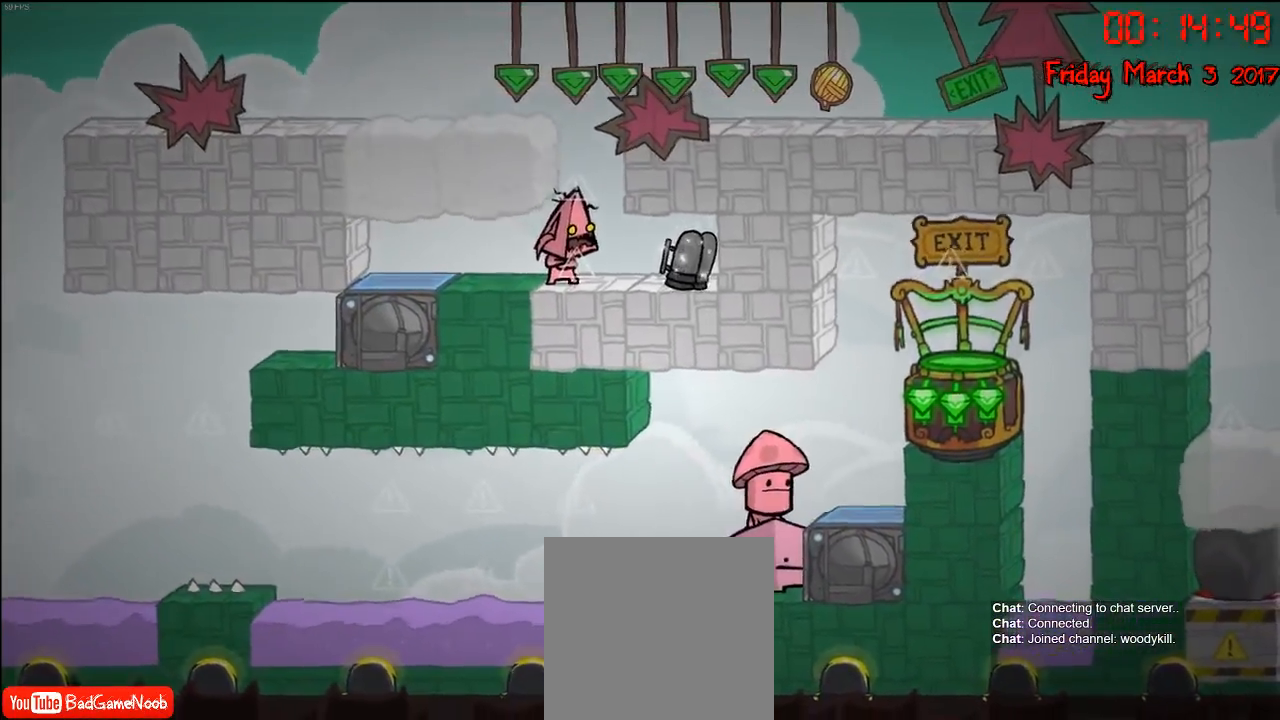
{"buttons": [], "left_stick": "center", "right_stick": "center", "events": []}
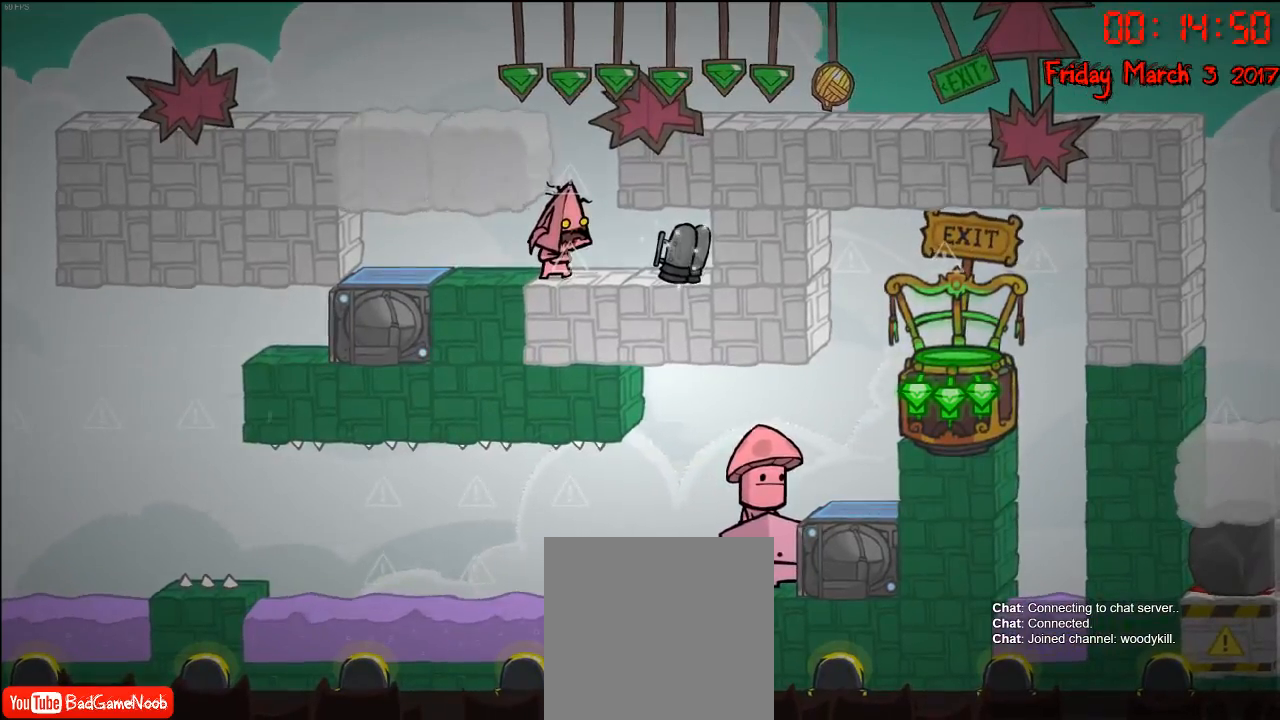
{"buttons": [], "left_stick": "center", "right_stick": "center", "events": []}
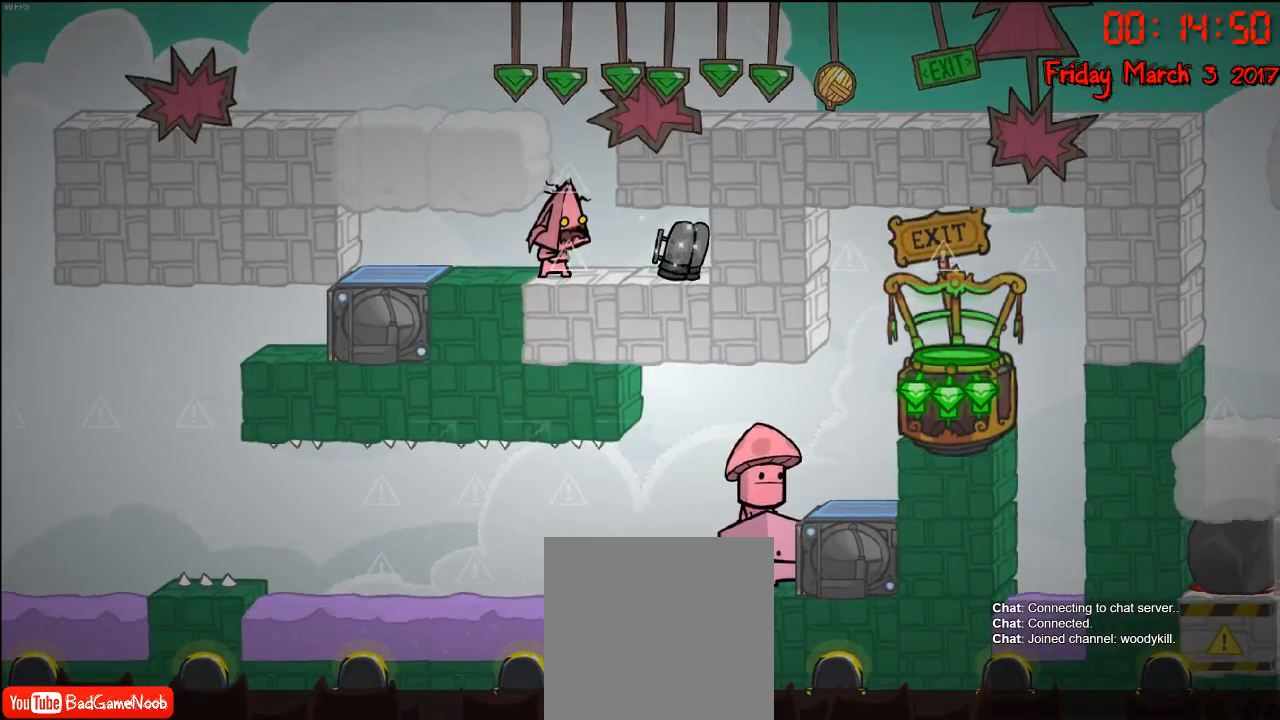
{"buttons": [], "left_stick": "center", "right_stick": "center", "events": []}
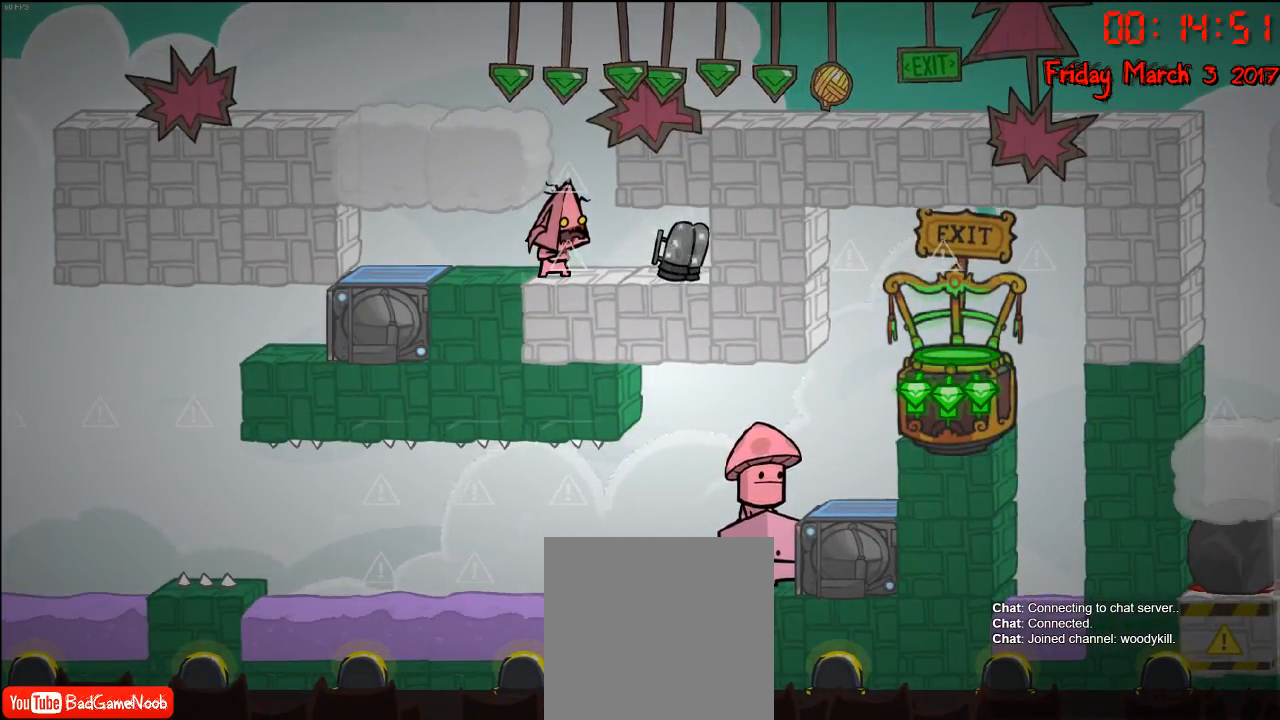
{"buttons": [], "left_stick": "center", "right_stick": "center", "events": []}
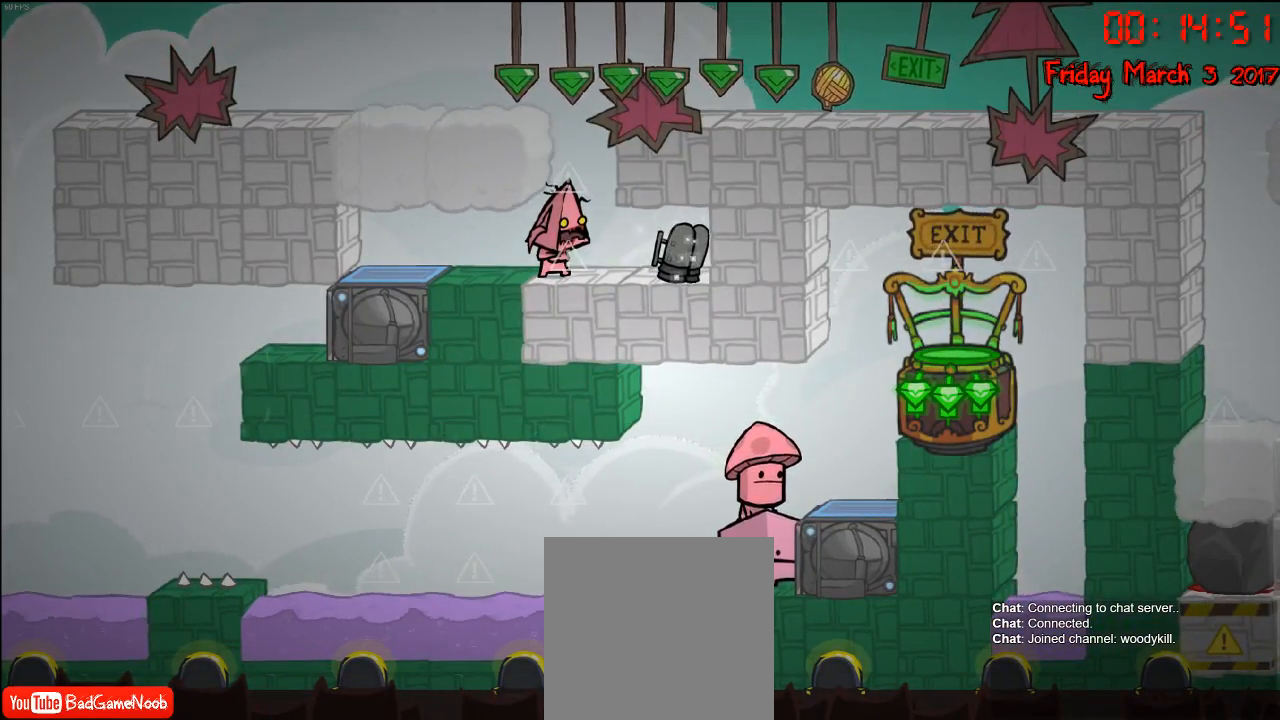
{"buttons": ["A"], "left_stick": "left", "right_stick": "center", "events": [[233, "A", "down"], [350, "A", "up"], [400, "A", "down"], [467, "left_stick", "left"]]}
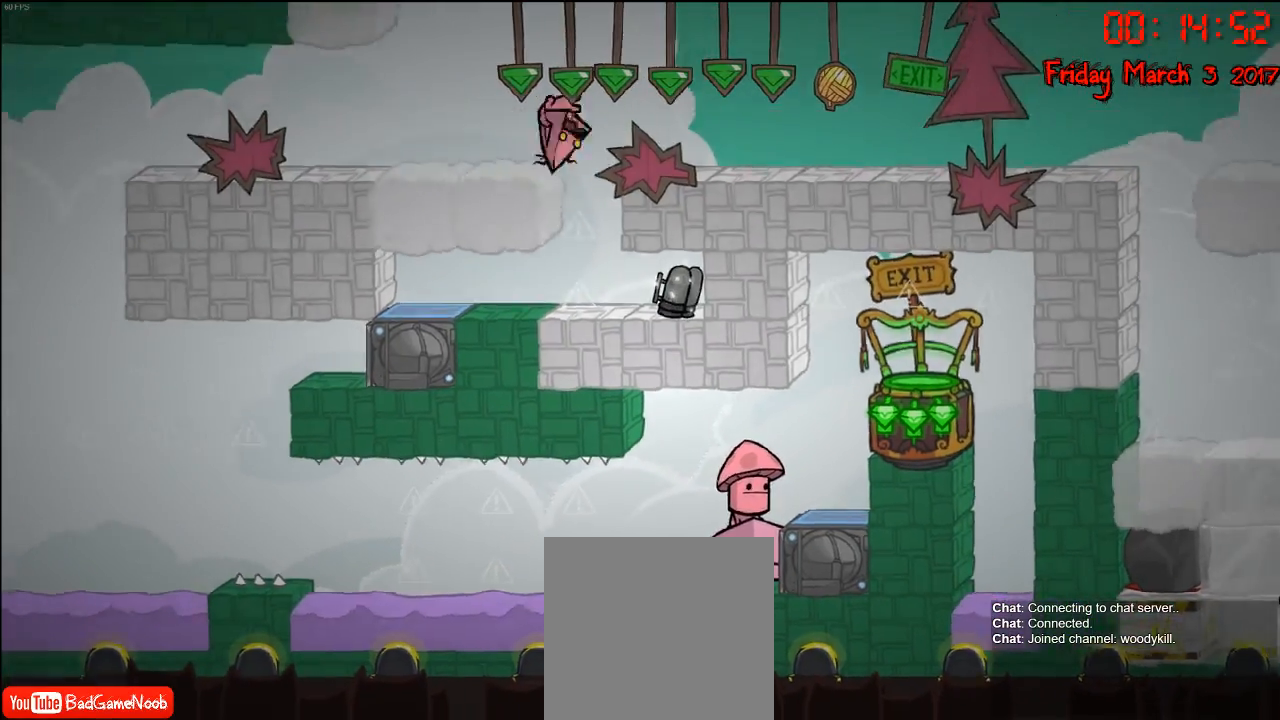
{"buttons": [], "left_stick": "left", "right_stick": "center", "events": [[33, "A", "up"]]}
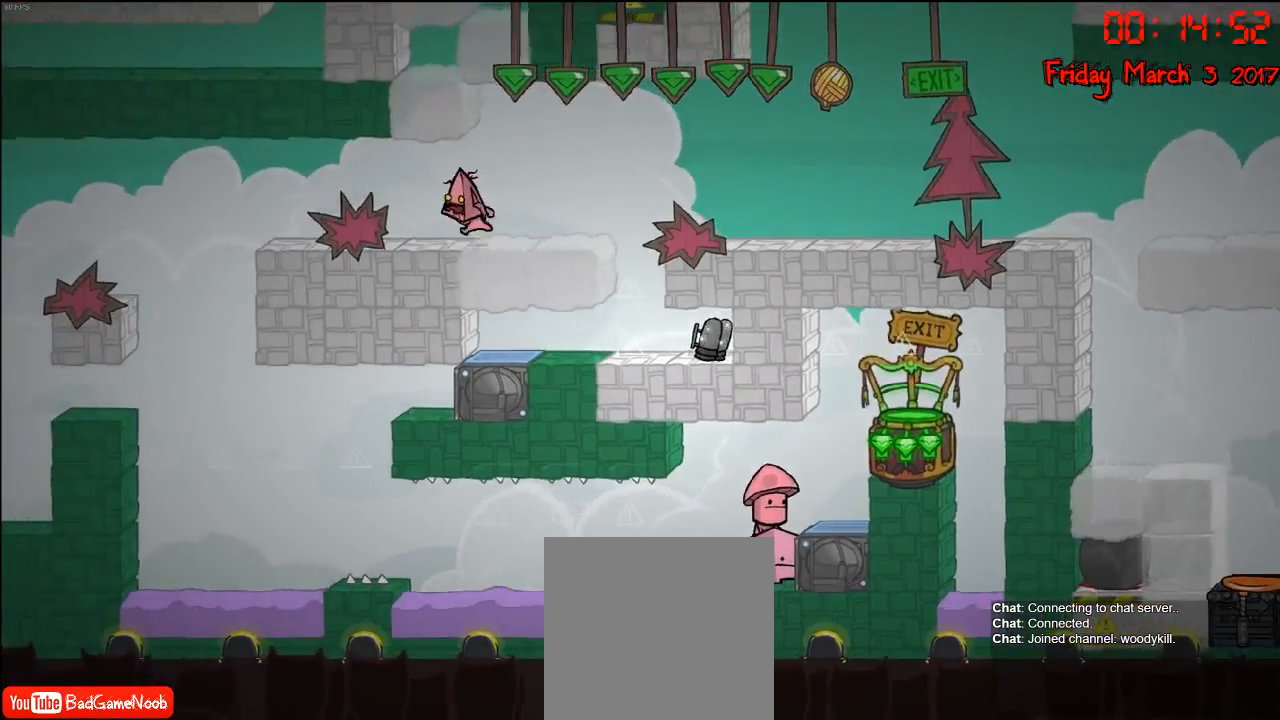
{"buttons": [], "left_stick": "left", "right_stick": "center", "events": []}
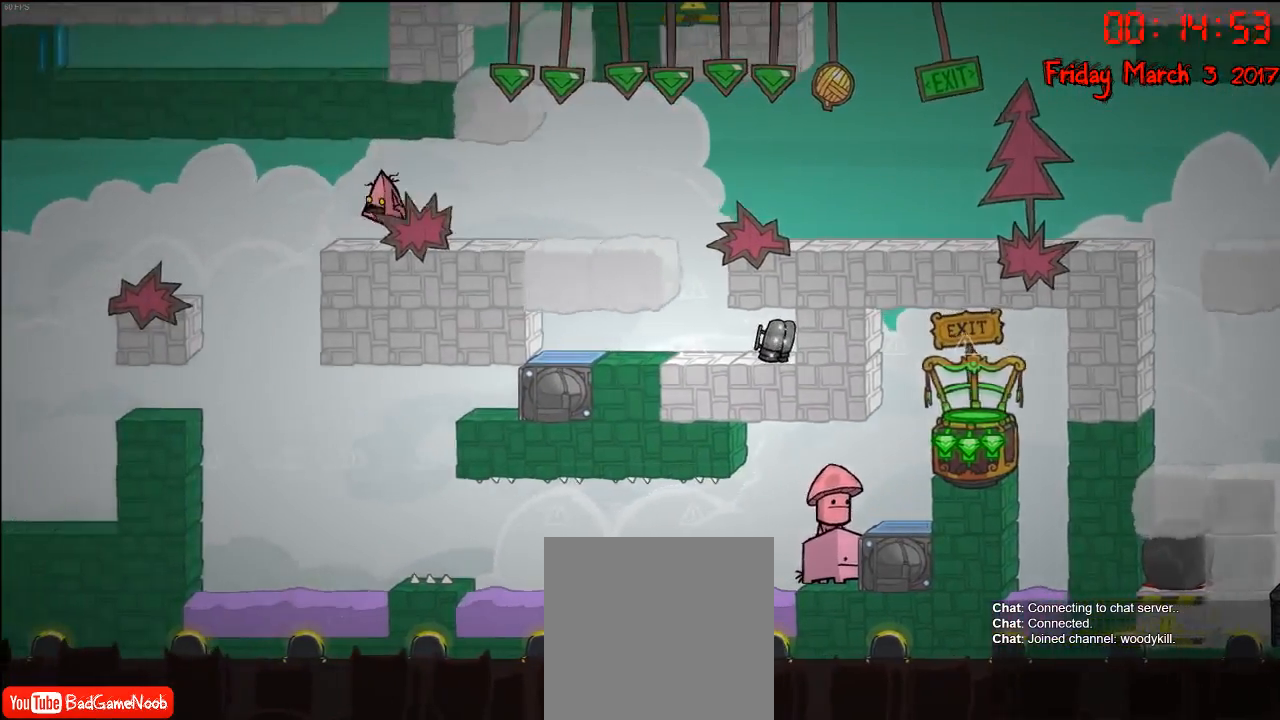
{"buttons": [], "left_stick": "left", "right_stick": "center", "events": []}
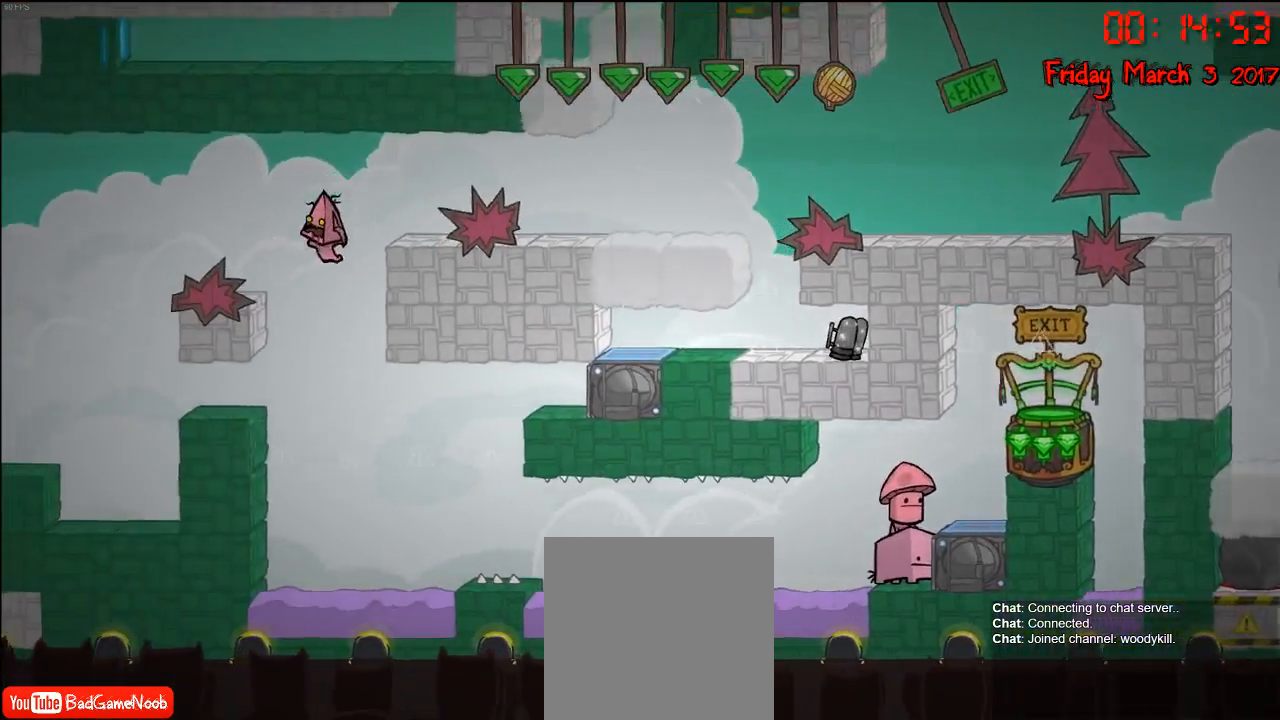
{"buttons": [], "left_stick": "left", "right_stick": "center", "events": [[317, "A", "down"], [467, "A", "up"]]}
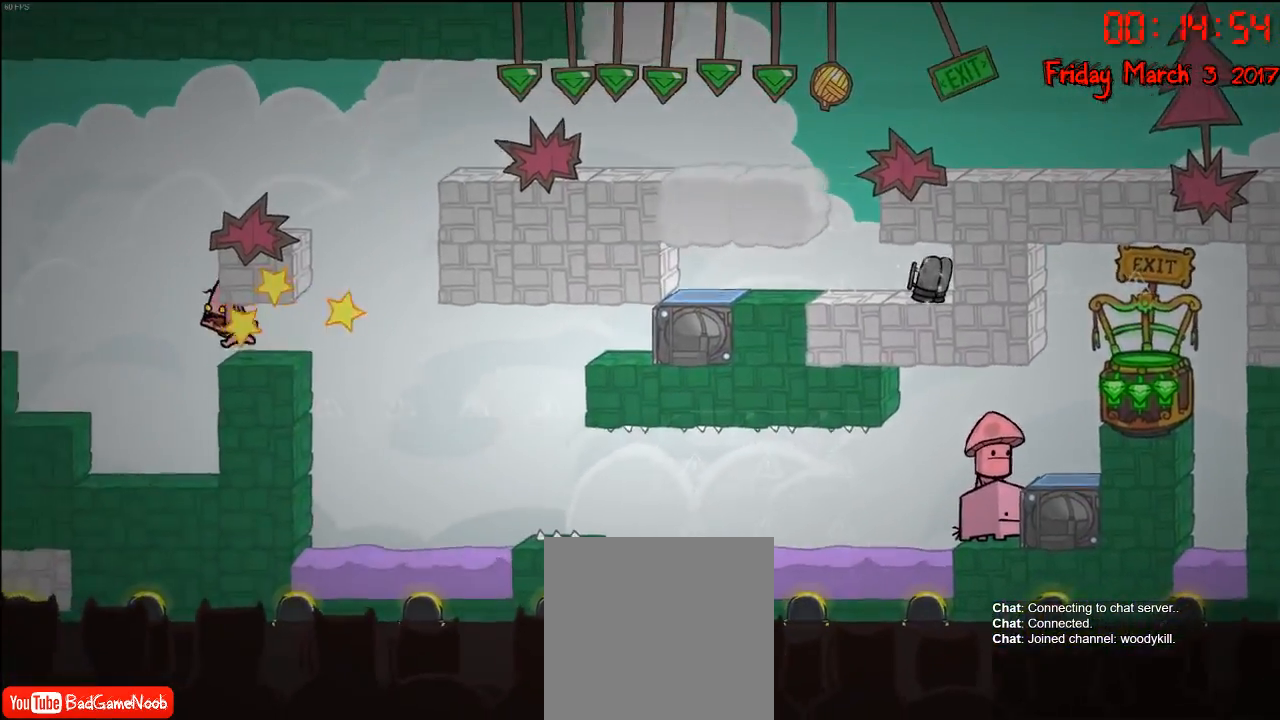
{"buttons": ["L2"], "left_stick": "center", "right_stick": "center", "events": [[33, "left_stick", "center"], [133, "left_stick", "right"], [383, "left_stick", "center"], [483, "L2", "down"]]}
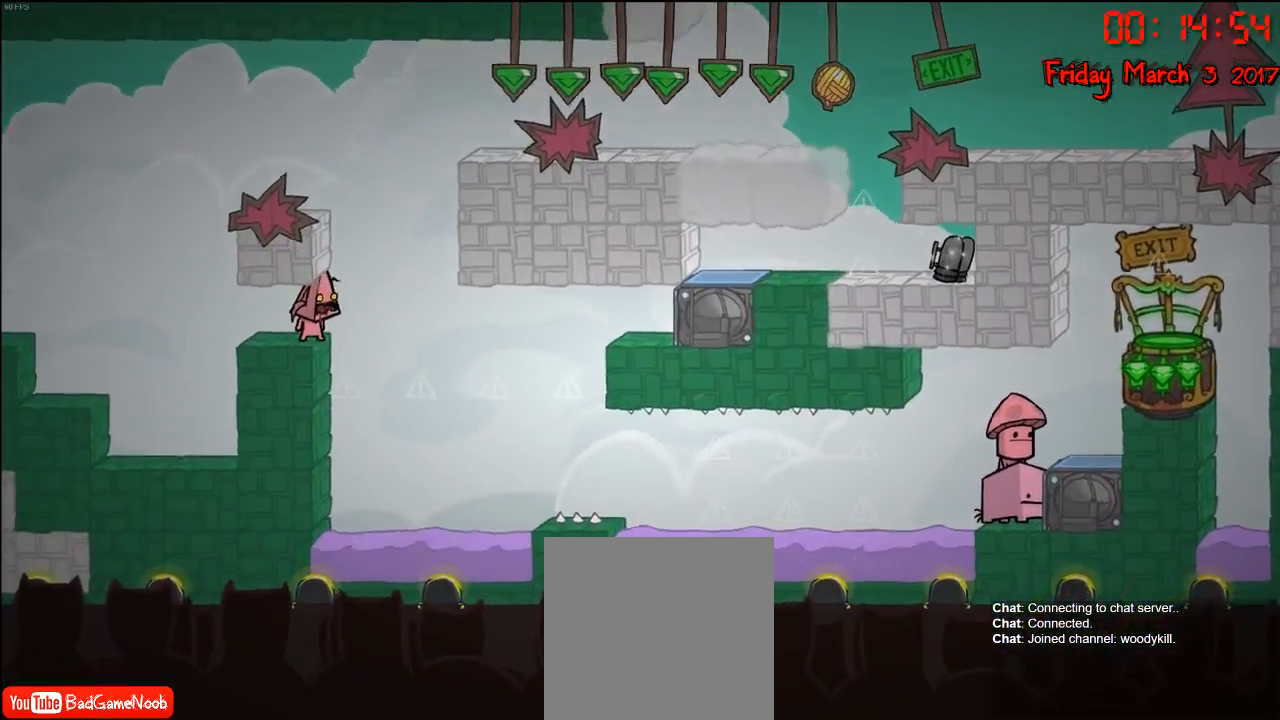
{"buttons": ["L2"], "left_stick": "center", "right_stick": "center", "events": []}
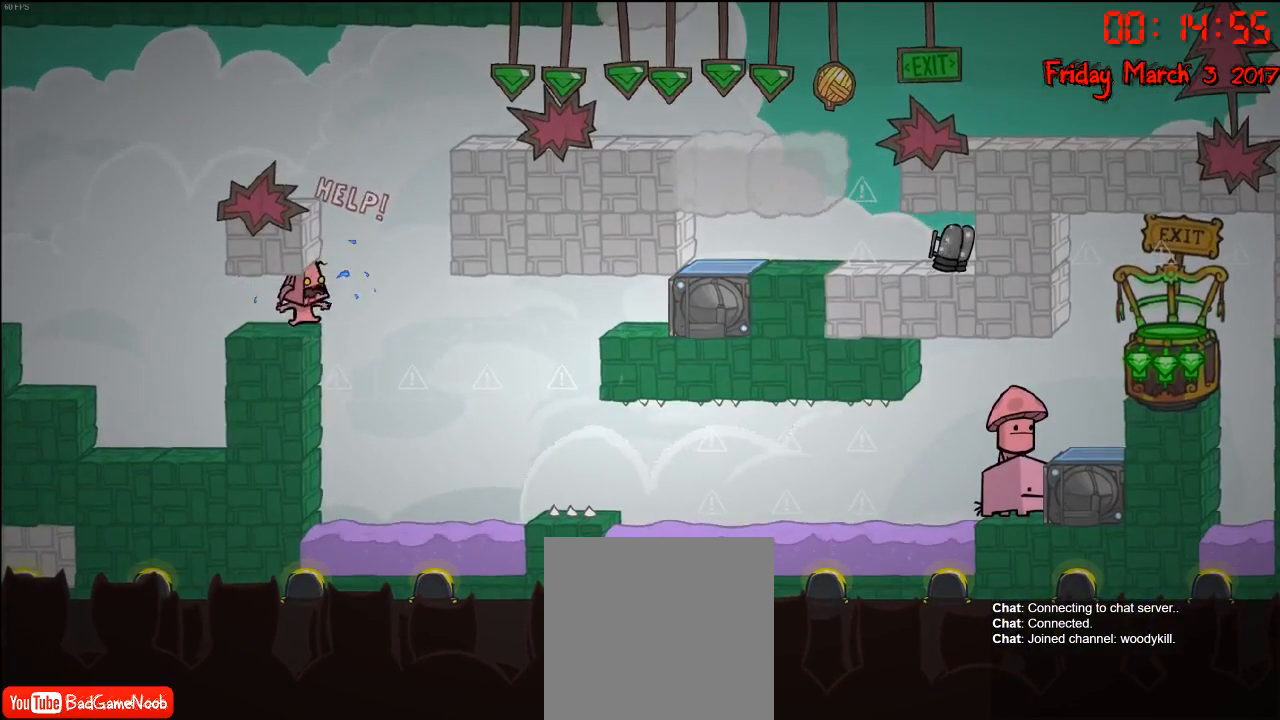
{"buttons": ["L2"], "left_stick": "center", "right_stick": "center", "events": []}
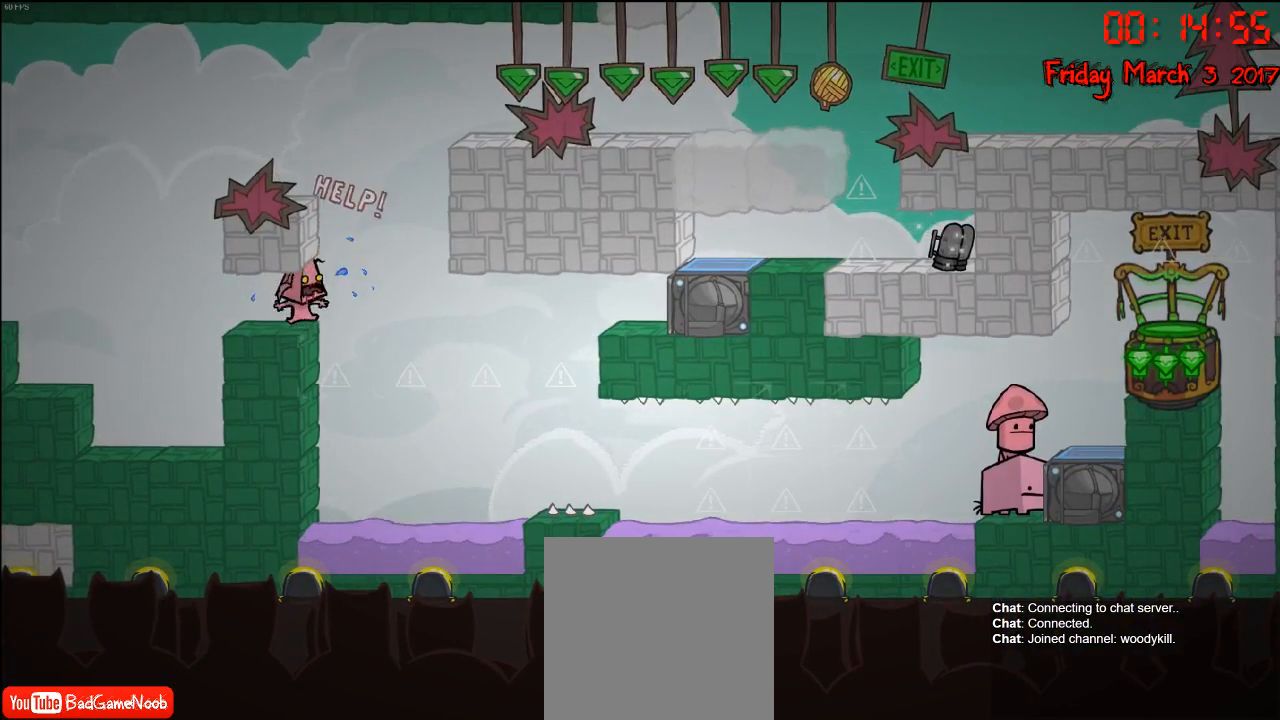
{"buttons": ["L2"], "left_stick": "center", "right_stick": "center", "events": []}
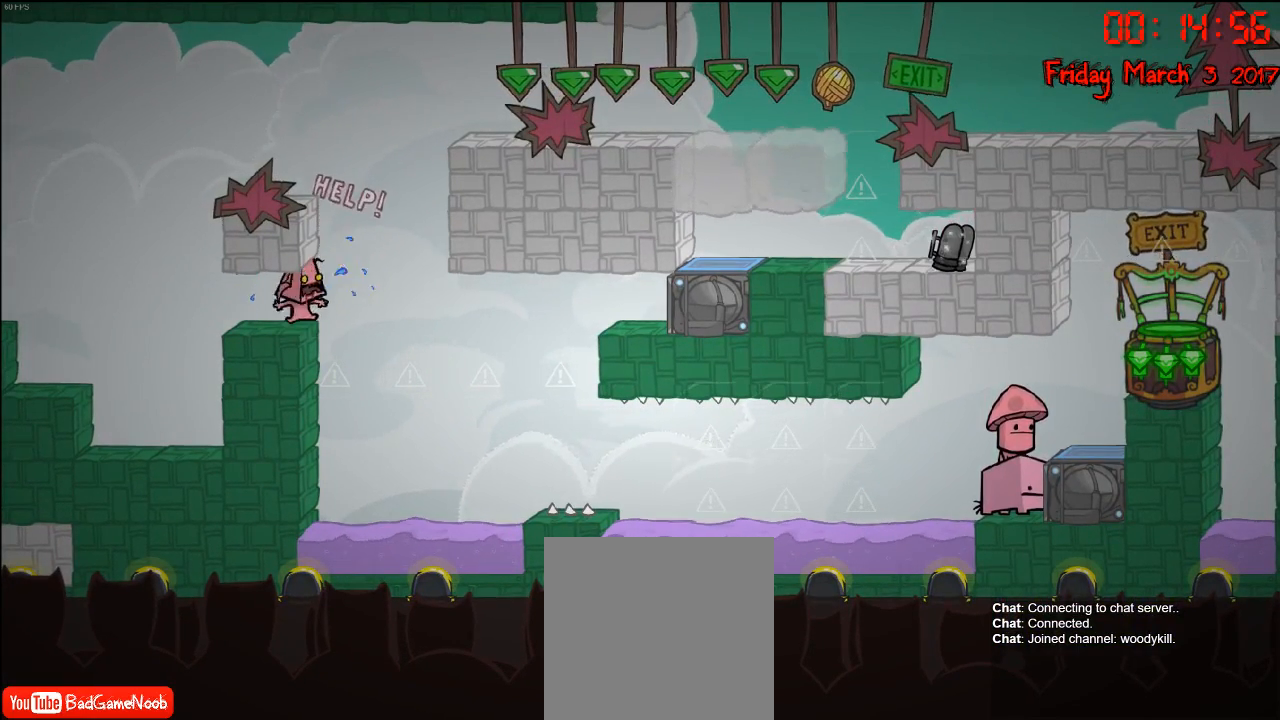
{"buttons": ["L2"], "left_stick": "center", "right_stick": "center", "events": []}
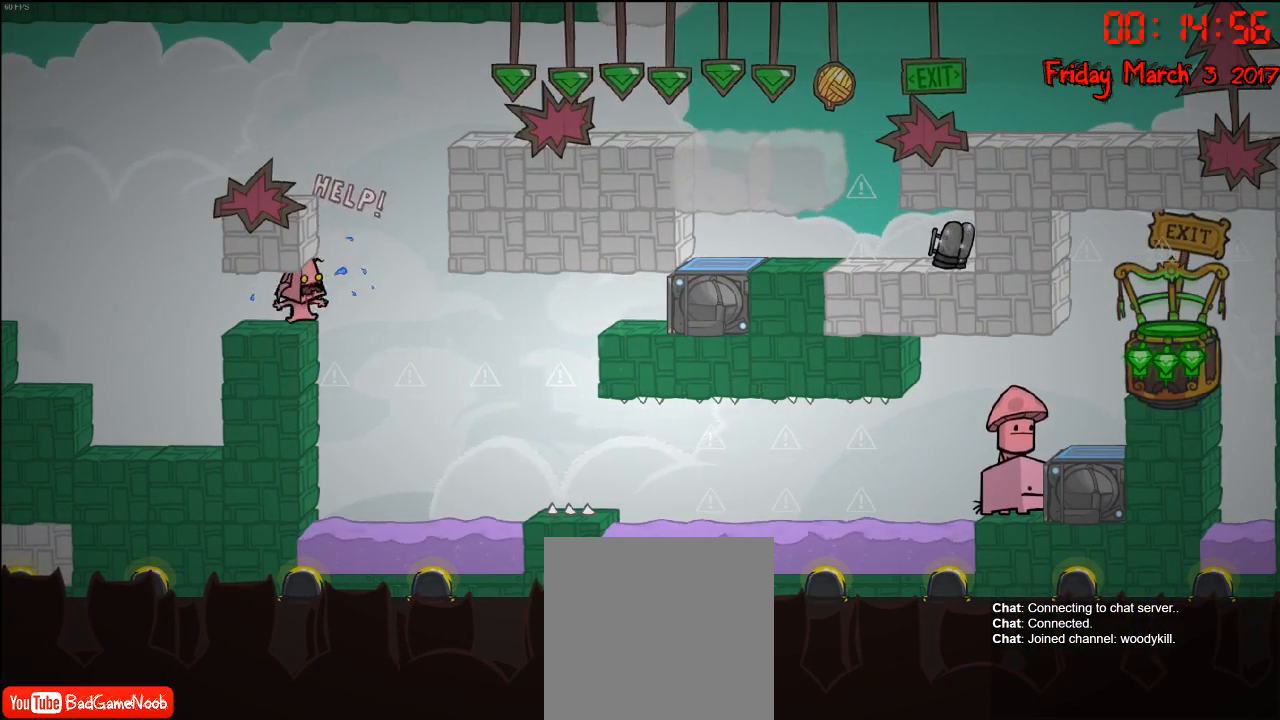
{"buttons": ["L2"], "left_stick": "center", "right_stick": "center", "events": []}
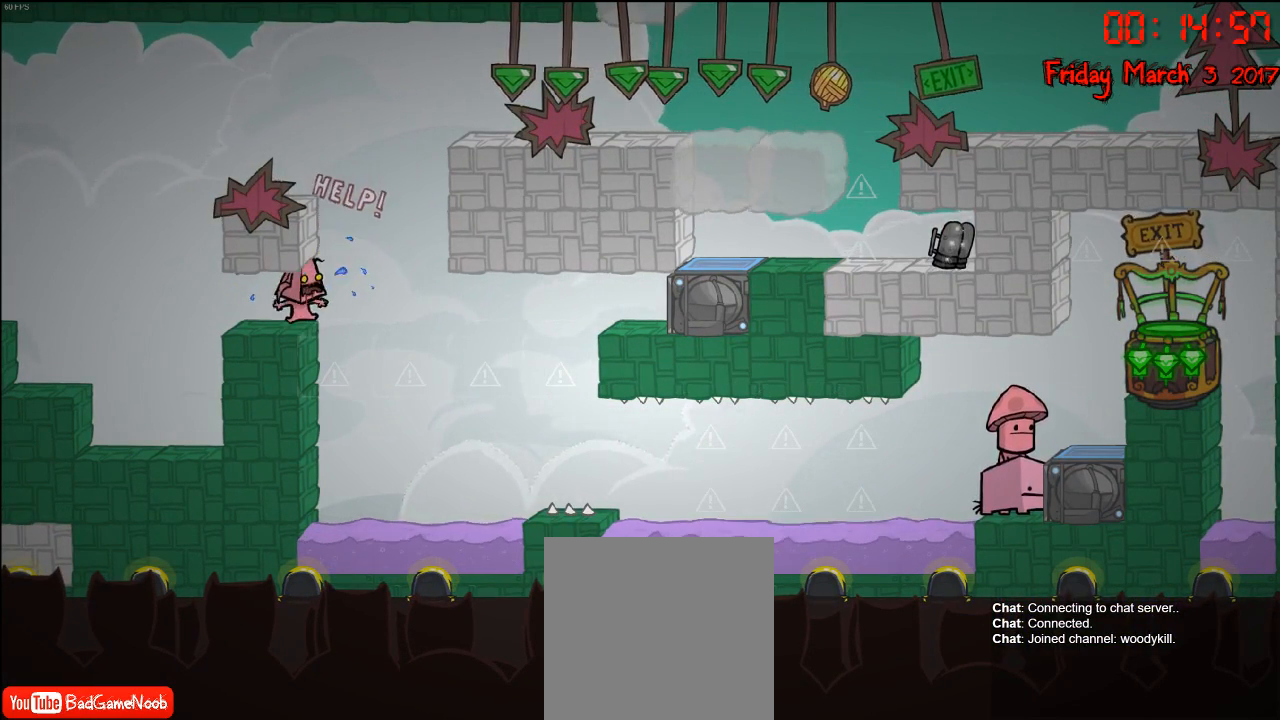
{"buttons": ["L2"], "left_stick": "center", "right_stick": "center", "events": []}
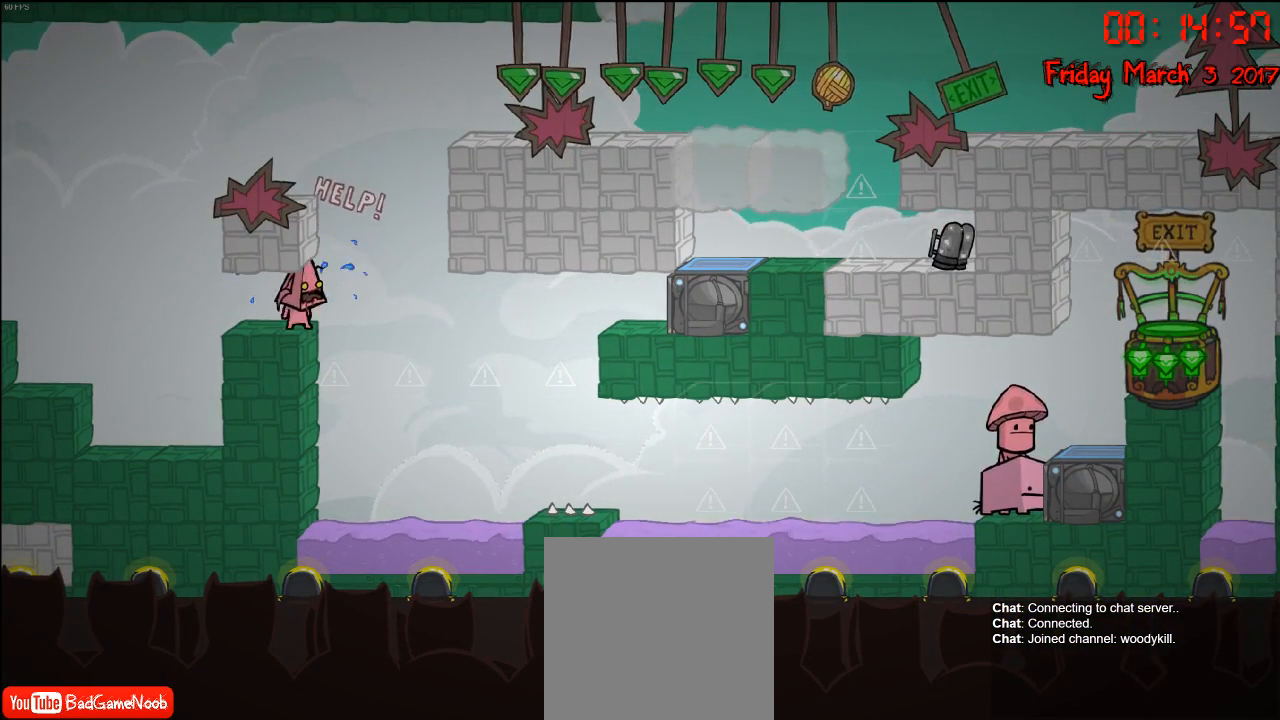
{"buttons": [], "left_stick": "center", "right_stick": "center", "events": [[217, "L2", "up"]]}
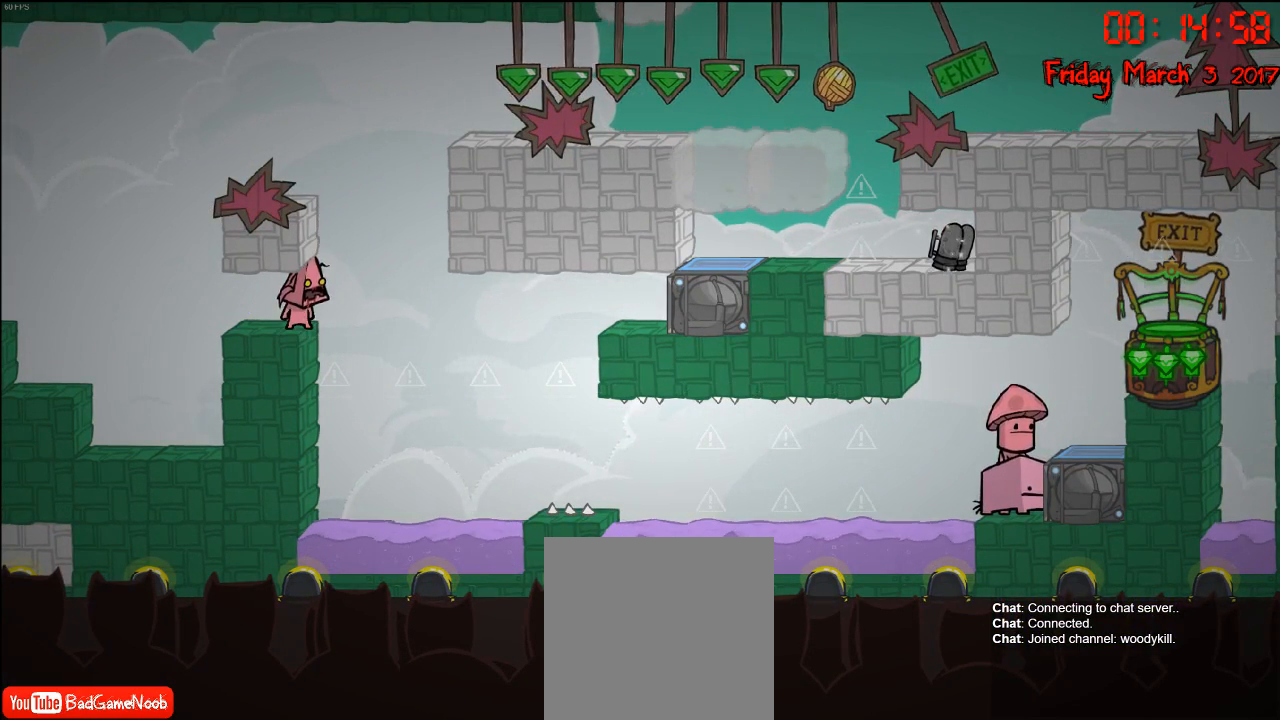
{"buttons": [], "left_stick": "center", "right_stick": "center", "events": [[83, "B", "down"], [150, "B", "up"]]}